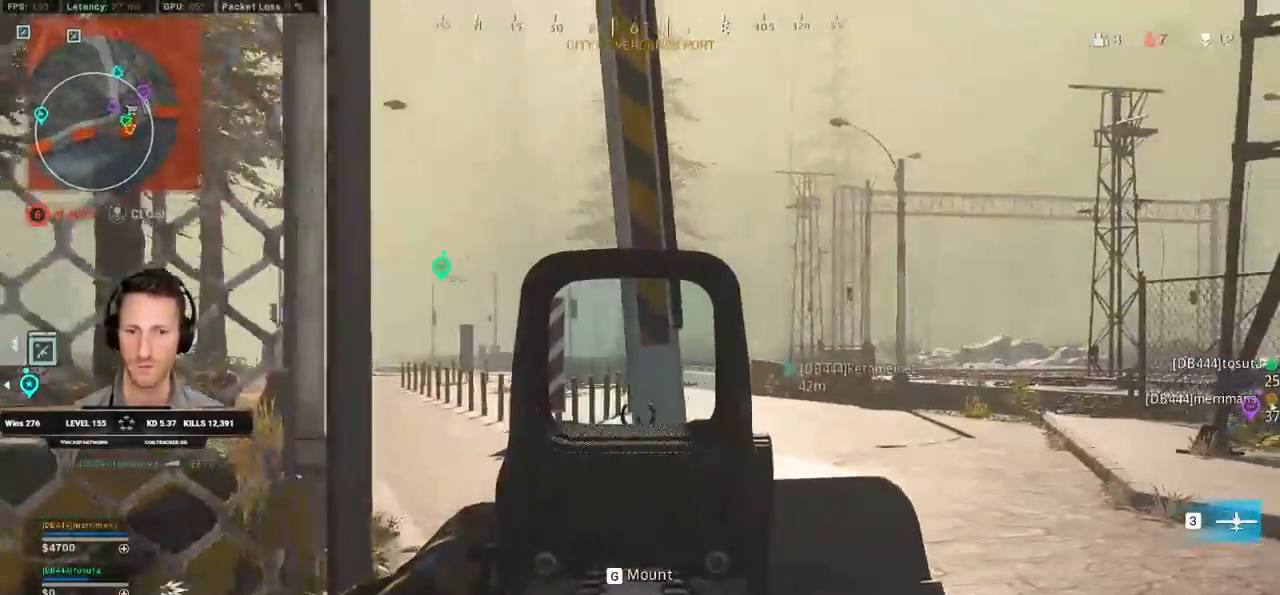
Gameplay with keyboard and mouse; each line is a JSON object with the keys and mouse buttons held at the frame after it. "events" lists presses ("down") and releases ("up") of "1", "2", "3", "4", "5", "a", "alt", "b", "c", "ctrl", "d", "e", "f", "g", "q", "r", "s", "shift", "space", "t", "tab", "v", "w", "x", "z", "mouse_left", "mouse_wheel", "mouse_right", "mouse_mb4" and "mouse_mb5" between this image and that frame as [ms after this image, input, new state], when the widget could be followed in between. "mouse_left", "mouse_wheel", "mouse_right", "mouse_mb4", "mouse_mb5" = the "left", "wheel", "right", "mb4", "mb5" buttons of the "mouse" list. No other keys are recorded. "wheel" means that the mouse wheel is clicked or scrolled. Mouse movement is not recorded.
{"keys": ["a"], "mouse": ["right"], "events": [[217, "d", "down"], [300, "s", "up"], [333, "a", "up"], [450, "a", "down"], [467, "d", "up"]]}
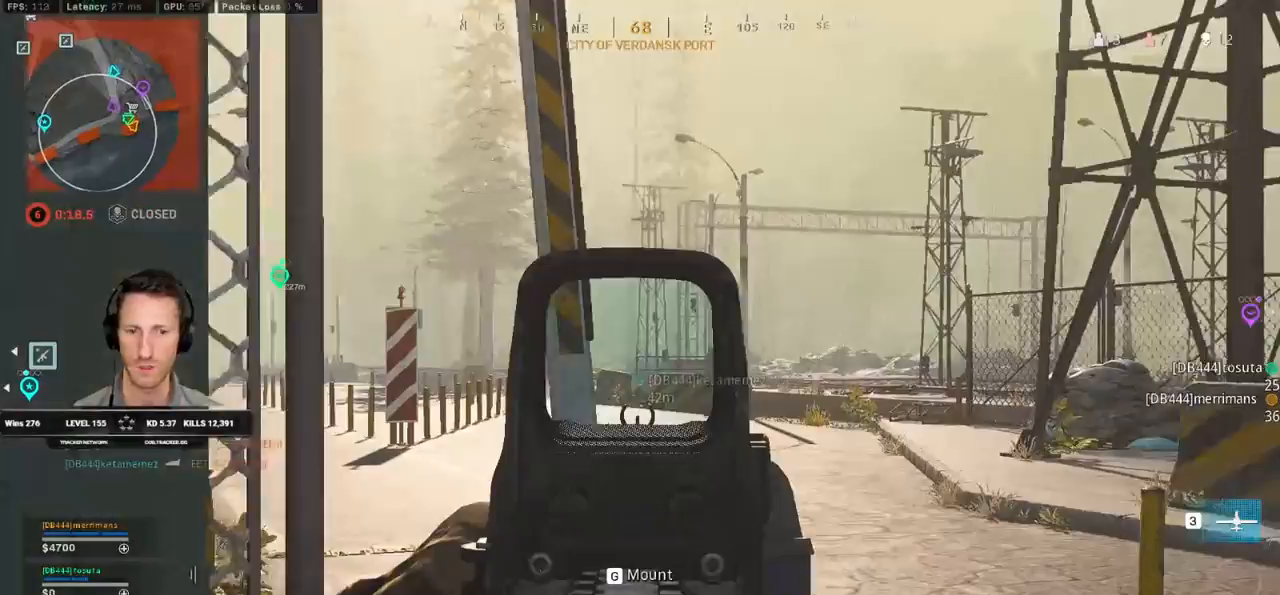
{"keys": ["d"], "mouse": ["right"], "events": [[67, "d", "down"], [167, "d", "up"], [317, "d", "down"], [333, "a", "up"], [400, "a", "down"], [433, "a", "up"]]}
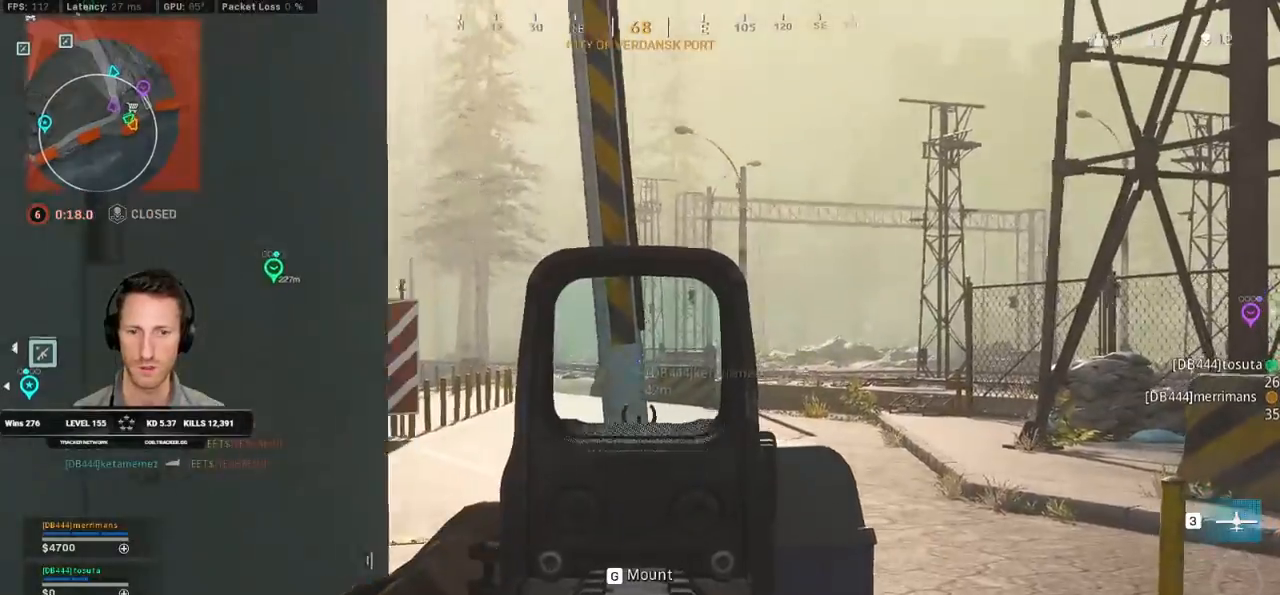
{"keys": ["d"], "mouse": ["right"], "events": [[117, "a", "down"], [133, "d", "up"], [267, "d", "down"], [283, "a", "up"]]}
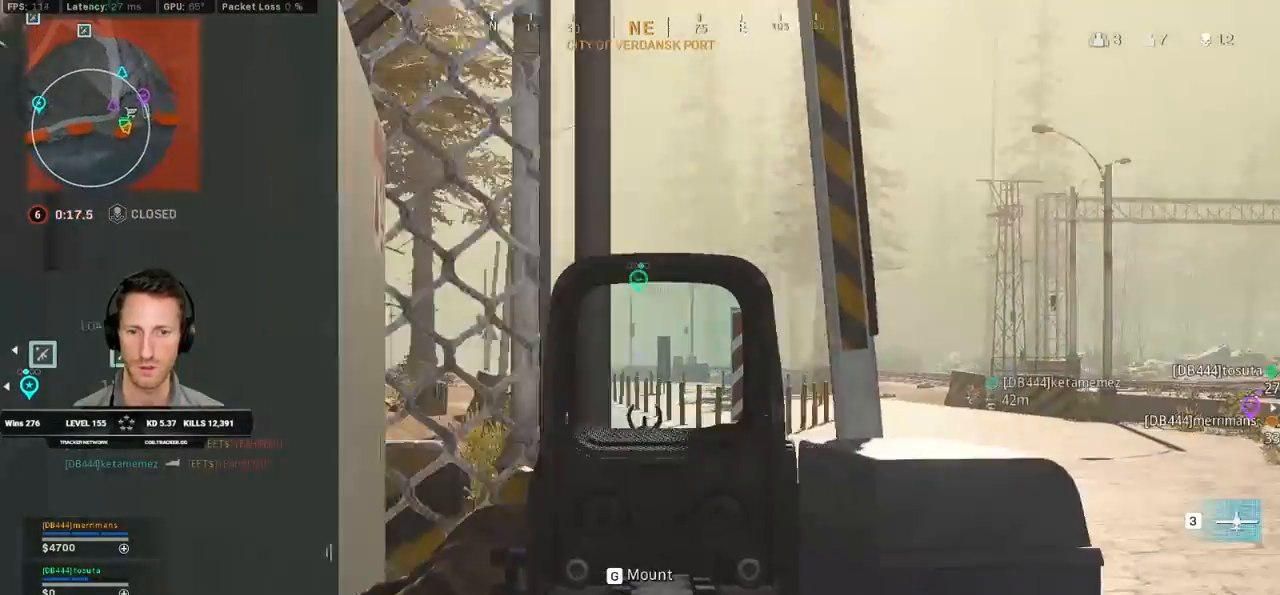
{"keys": ["d"], "mouse": ["right"], "events": [[67, "a", "down"], [100, "d", "up"], [417, "d", "down"], [450, "a", "up"]]}
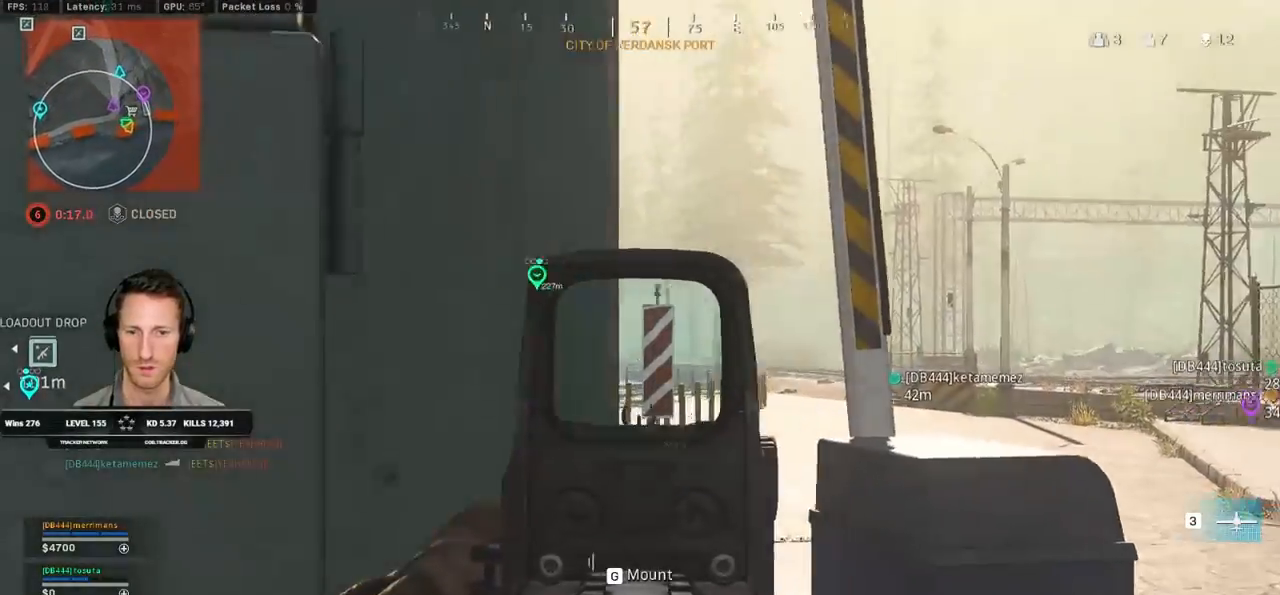
{"keys": ["d"], "mouse": ["right"], "events": [[133, "a", "down"], [150, "d", "up"], [333, "d", "down"], [350, "a", "up"]]}
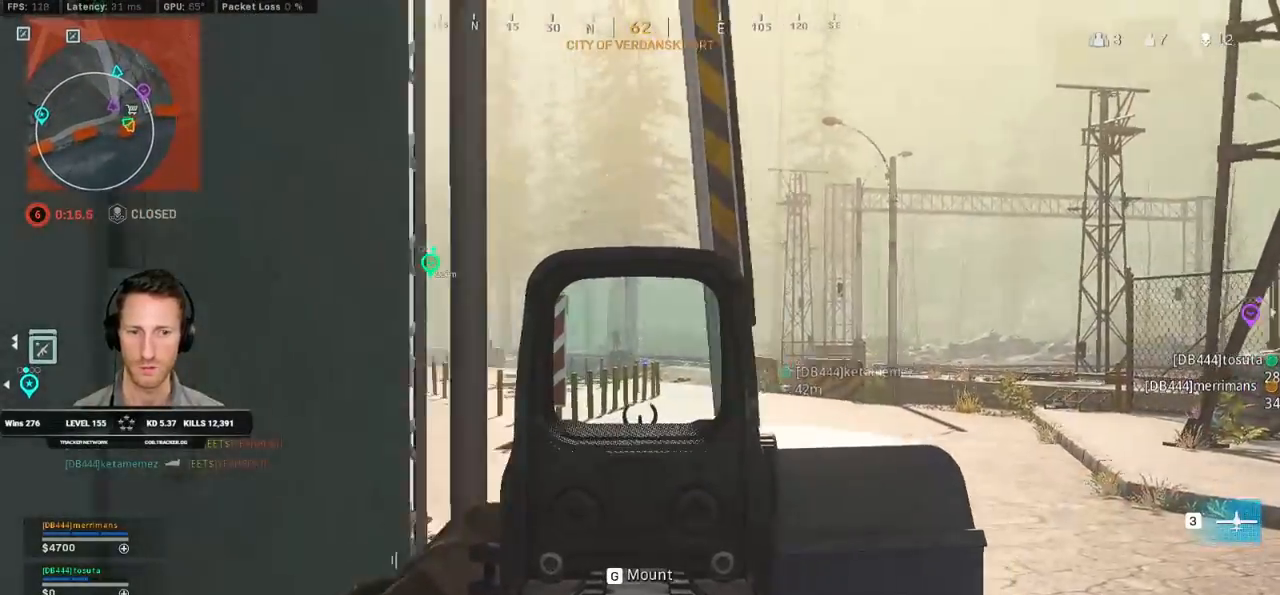
{"keys": ["d"], "mouse": ["left", "right"], "events": [[67, "a", "down"], [83, "d", "up"], [283, "a", "up"], [300, "mouse_left", "down"], [500, "d", "down"]]}
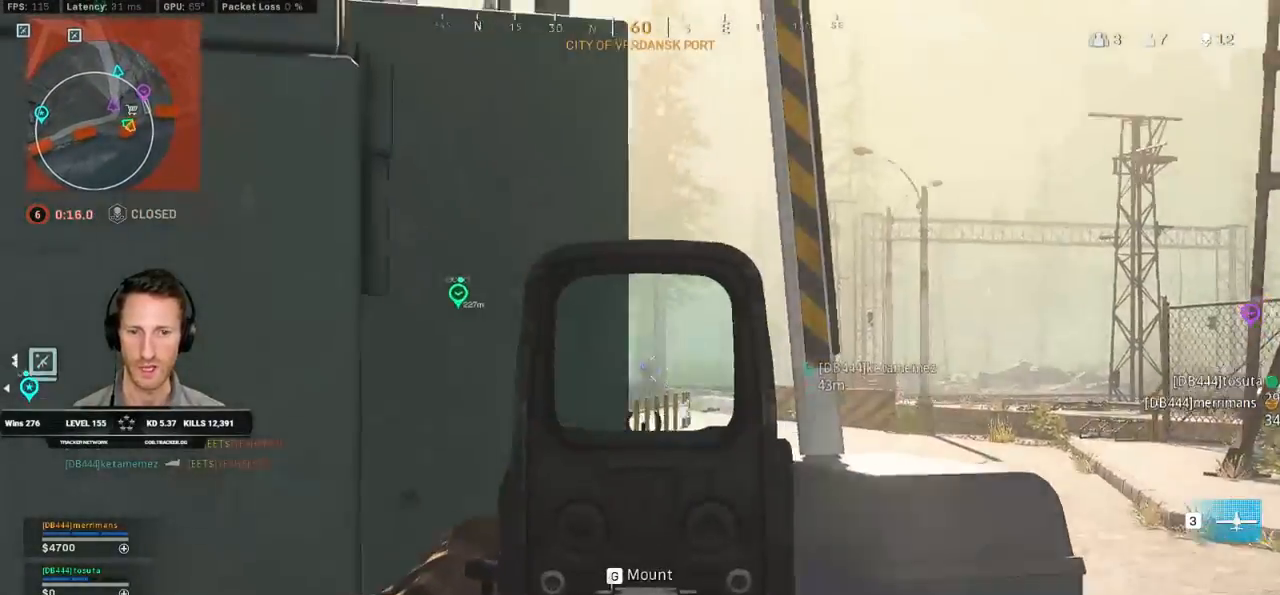
{"keys": ["alt"], "mouse": ["left", "right"], "events": [[150, "d", "up"], [267, "a", "down"], [267, "alt", "down"], [300, "a", "up"], [367, "alt", "up"], [483, "alt", "down"]]}
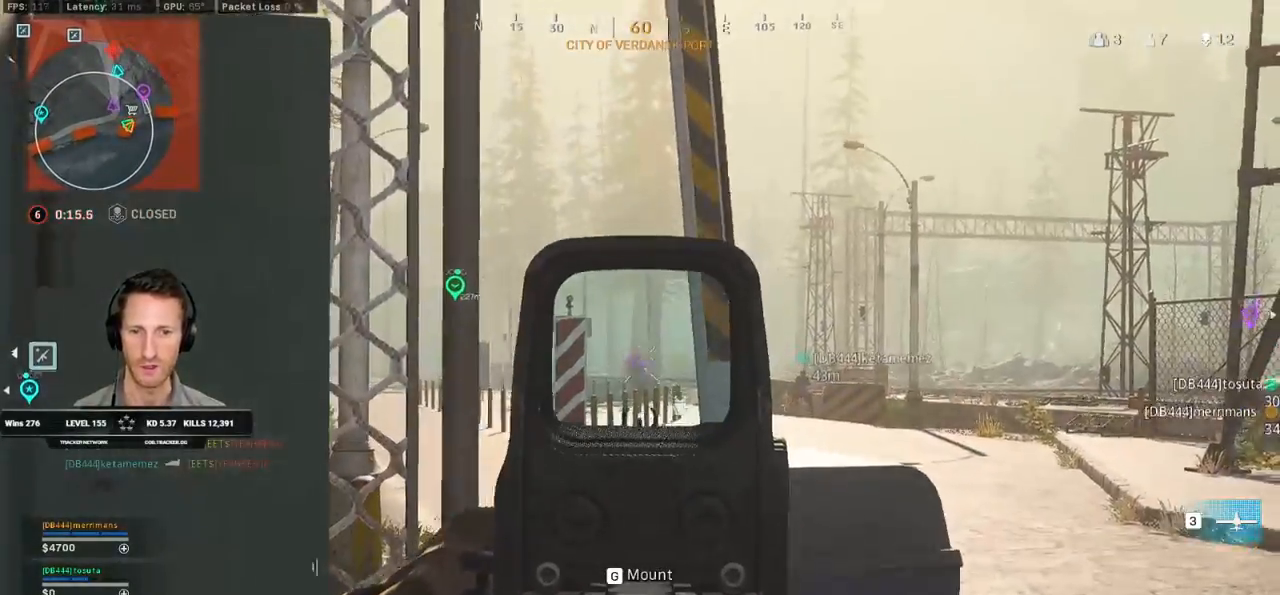
{"keys": ["a"], "mouse": ["left", "right"], "events": [[83, "alt", "up"], [467, "a", "down"]]}
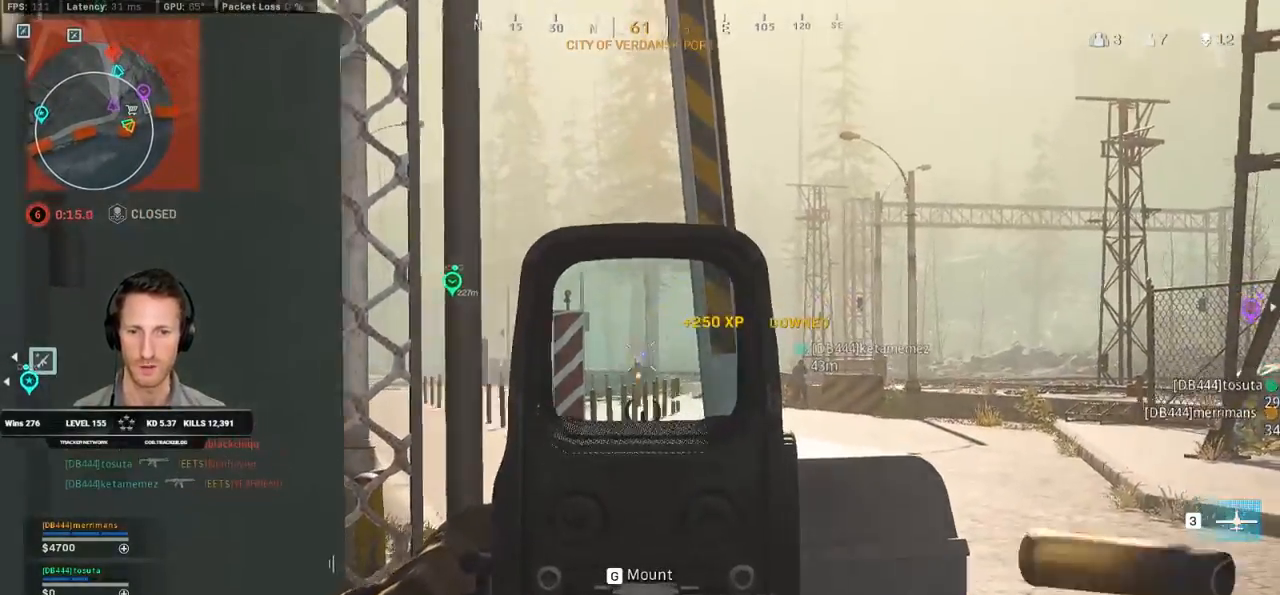
{"keys": [], "mouse": ["left", "right"], "events": [[17, "a", "up"], [350, "mouse_left", "up"], [500, "mouse_left", "down"]]}
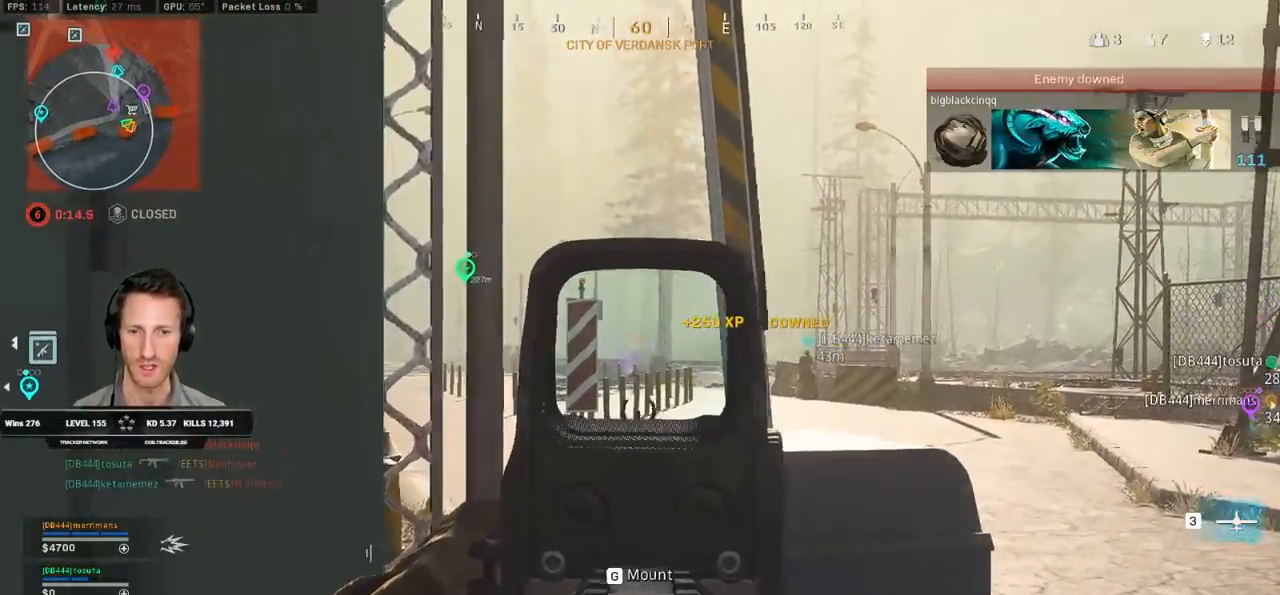
{"keys": ["a", "r"], "mouse": [], "events": [[433, "a", "down"], [450, "r", "down"], [467, "mouse_left", "up"], [467, "mouse_right", "up"]]}
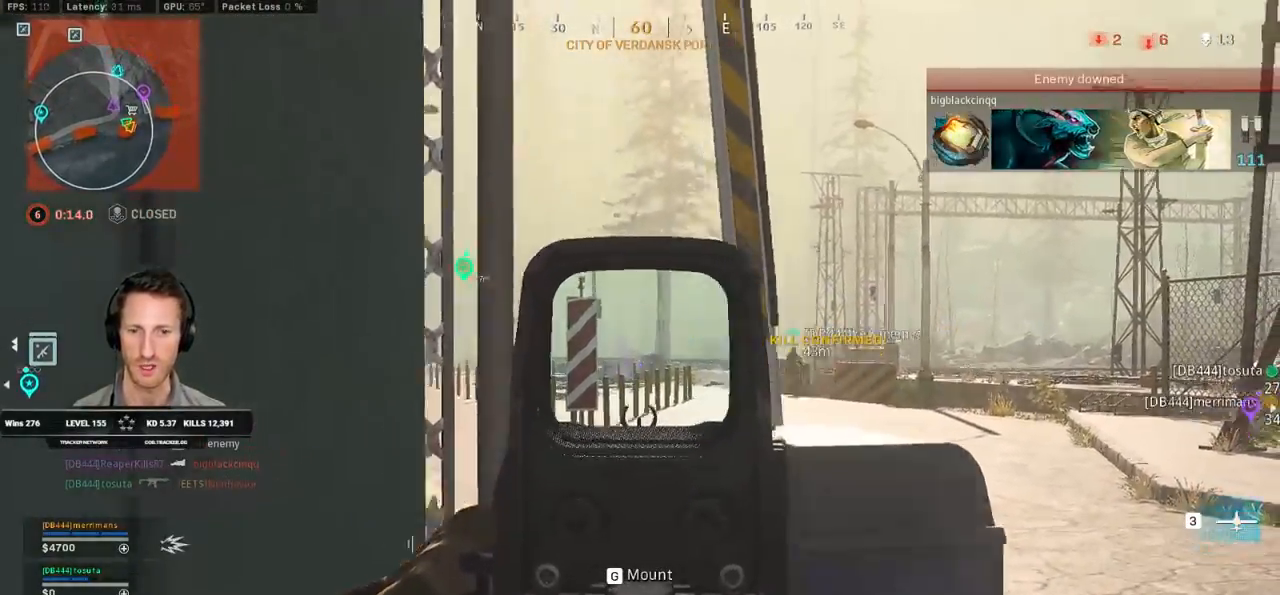
{"keys": ["d", "s"], "mouse": [], "events": [[50, "r", "up"], [117, "ctrl", "down"], [233, "s", "down"], [283, "ctrl", "up"], [483, "a", "up"], [500, "d", "down"]]}
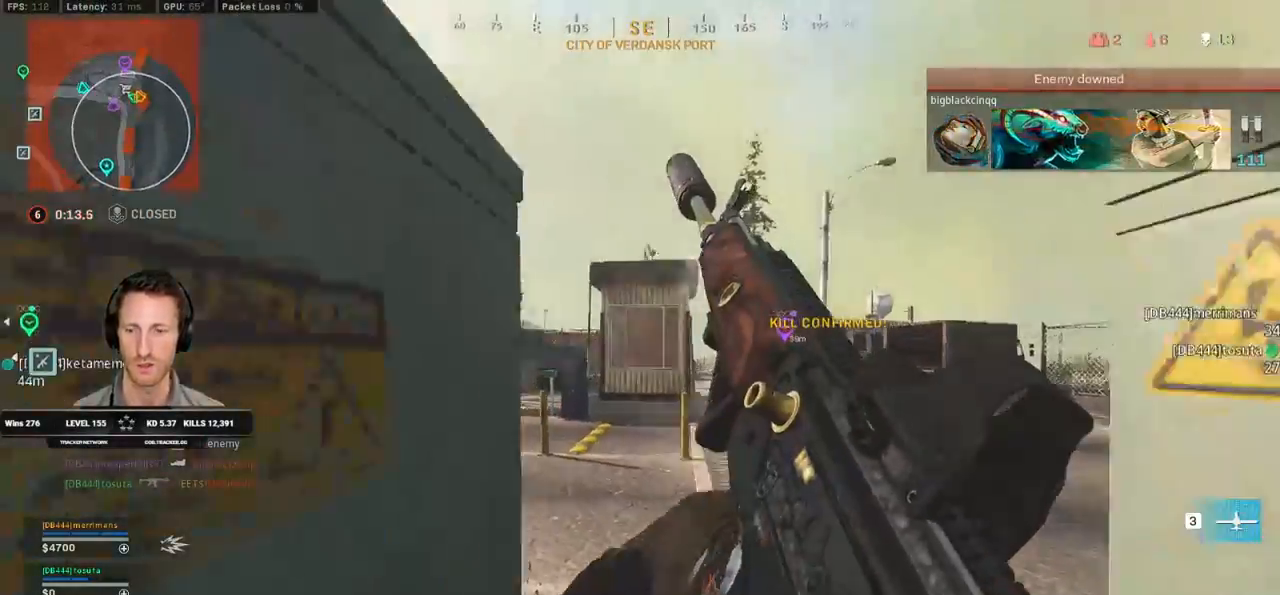
{"keys": ["a"], "mouse": [], "events": [[67, "s", "up"], [117, "ctrl", "down"], [250, "a", "down"], [250, "w", "down"], [267, "ctrl", "up"], [300, "d", "up"], [500, "w", "up"]]}
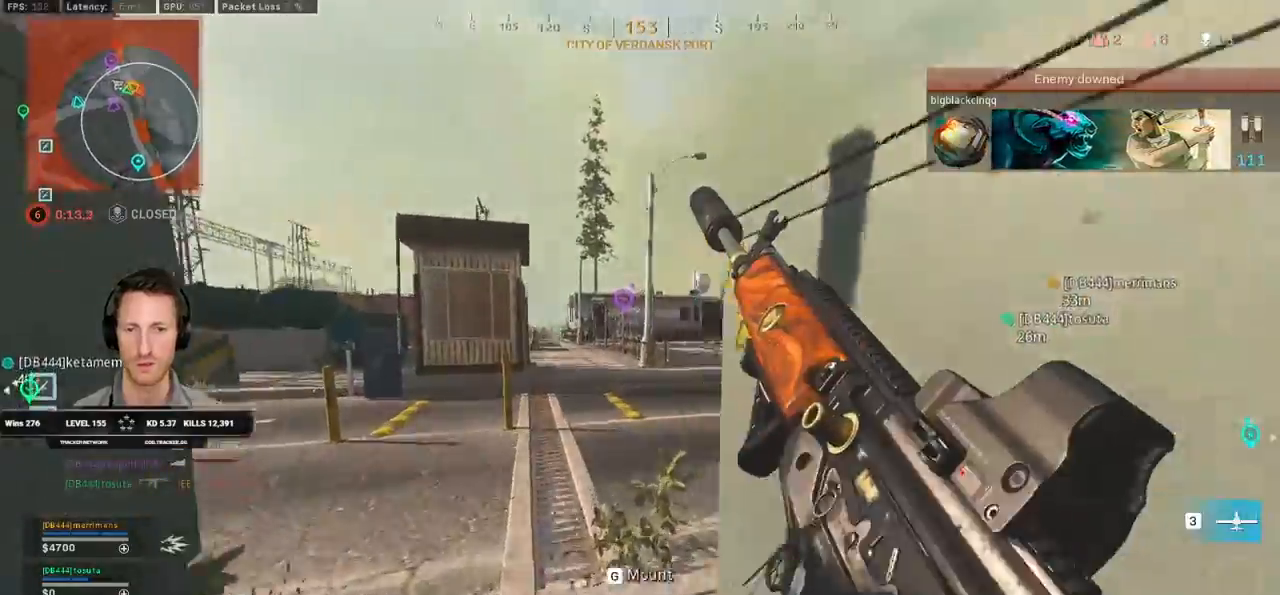
{"keys": ["a", "d"], "mouse": [], "events": [[117, "ctrl", "down"], [133, "a", "up"], [200, "d", "down"], [200, "s", "down"], [317, "ctrl", "up"], [467, "s", "up"], [483, "a", "down"]]}
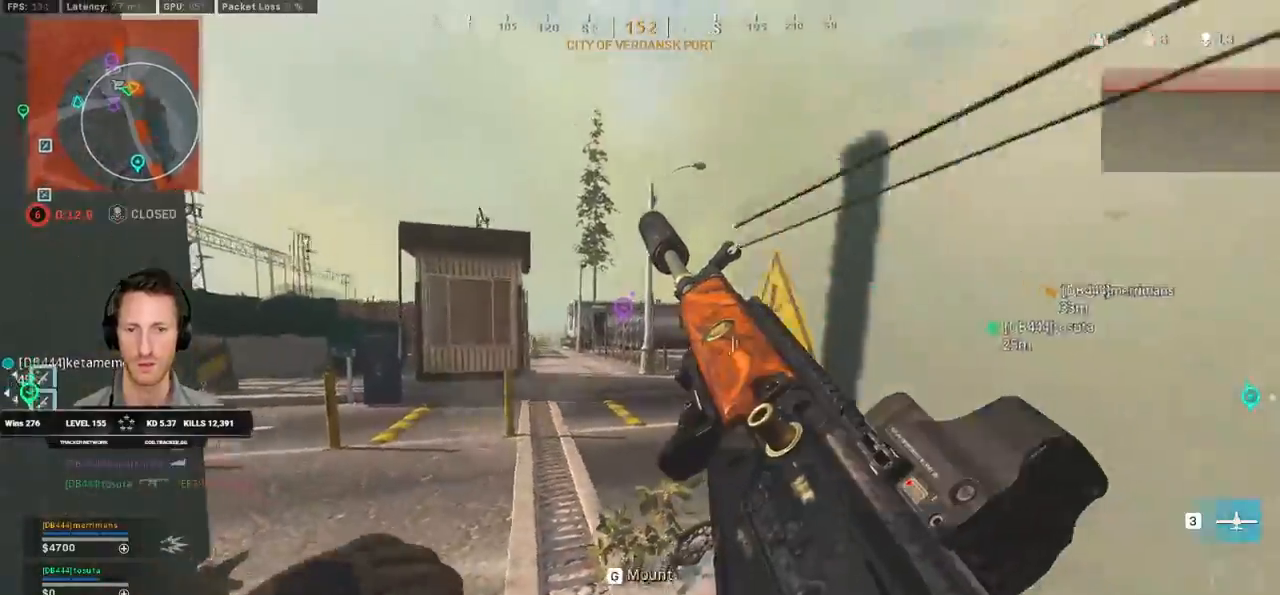
{"keys": ["d", "s"], "mouse": ["right"]}
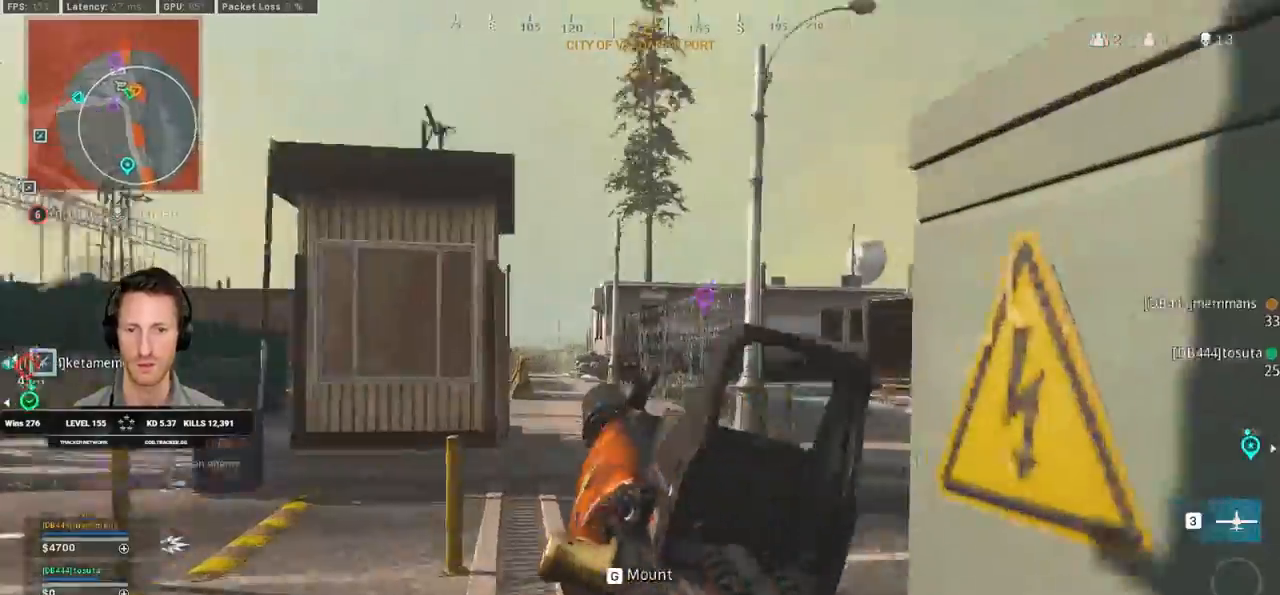
{"keys": ["d", "w"], "mouse": ["right"], "events": [[33, "d", "up"], [83, "a", "down"], [200, "s", "up"], [317, "w", "down"], [483, "d", "down"], [500, "a", "up"]]}
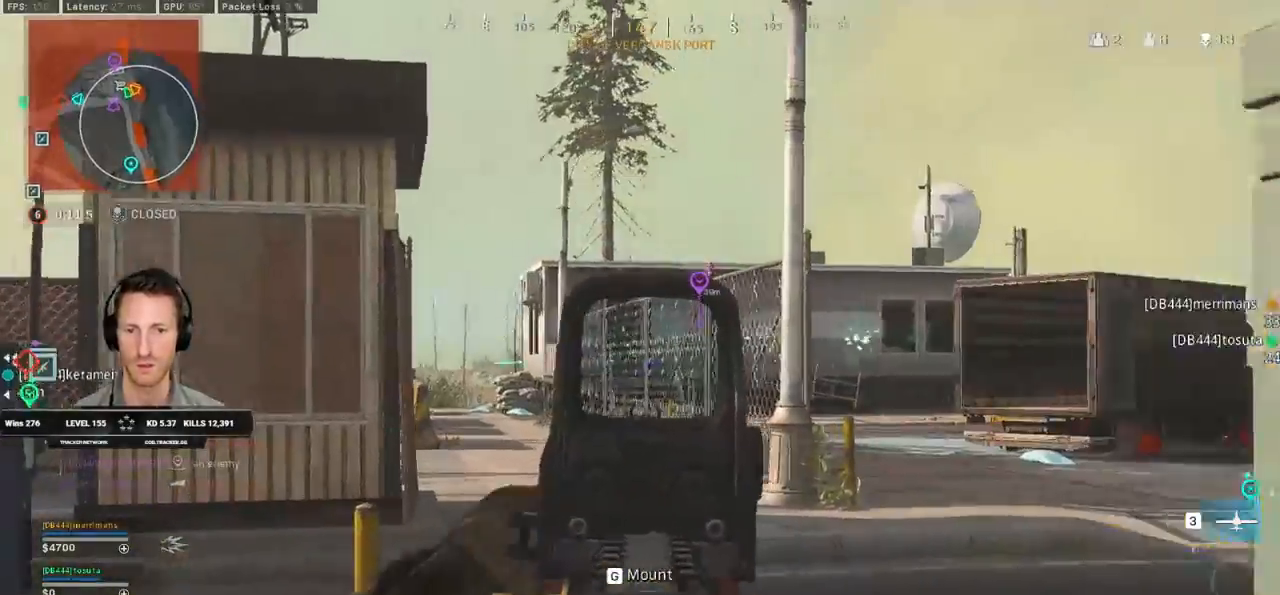
{"keys": ["d", "shift", "w"], "mouse": [], "events": [[167, "mouse_right", "up"], [183, "d", "up"], [183, "shift", "down"], [300, "d", "down"]]}
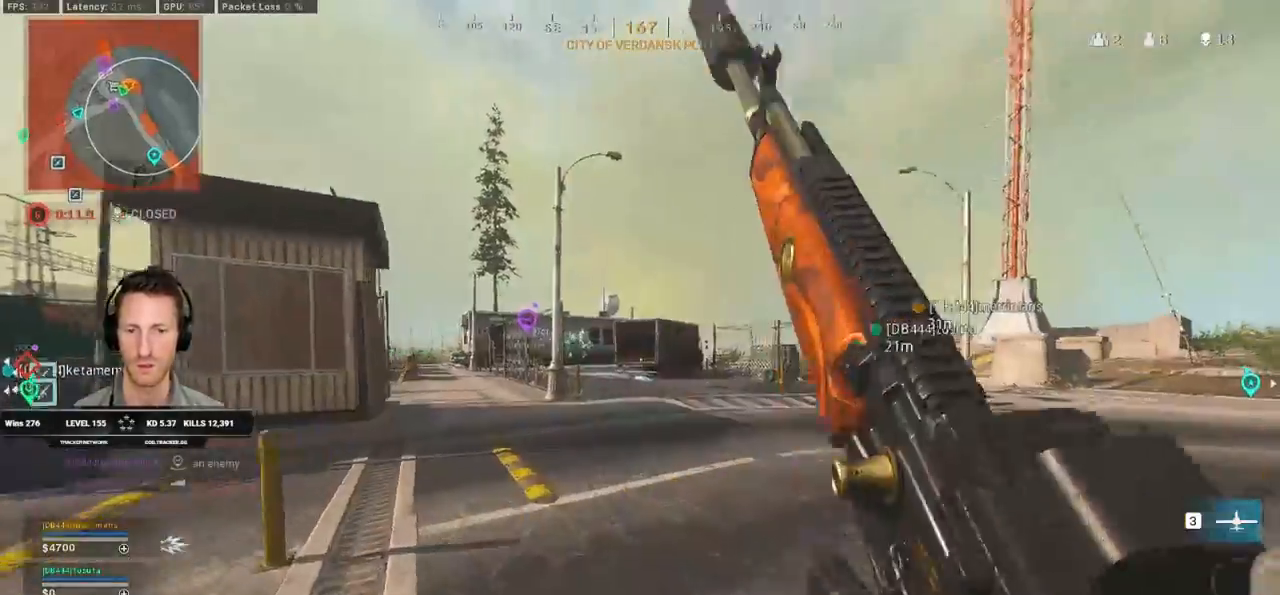
{"keys": ["d", "shift", "w"], "mouse": [], "events": []}
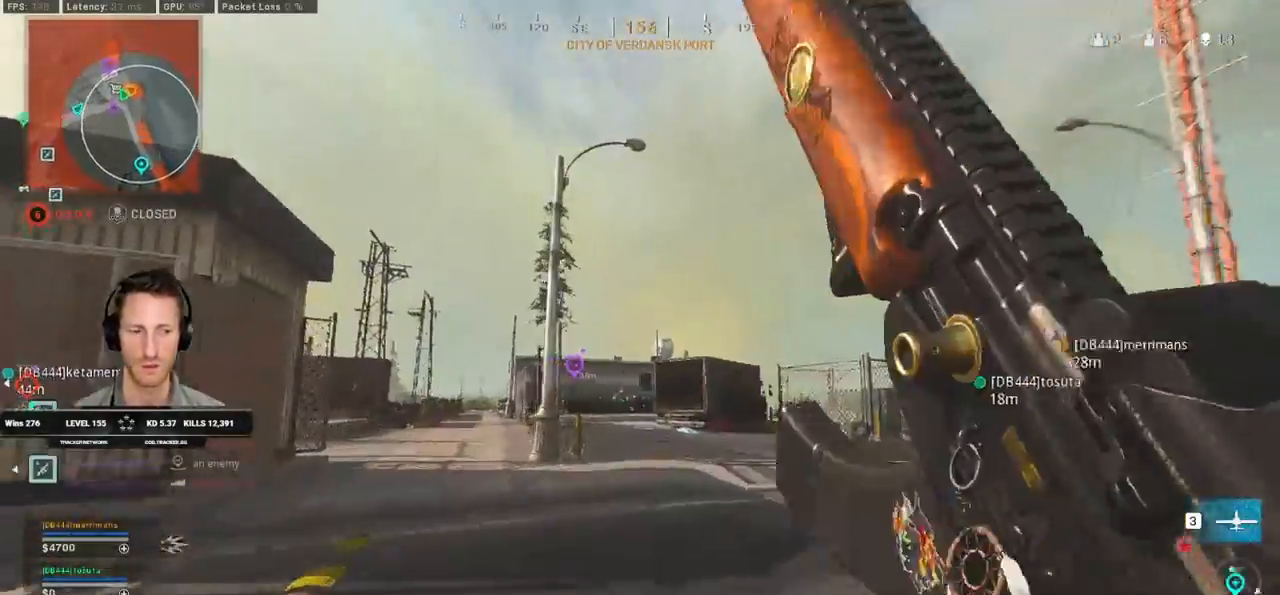
{"keys": ["shift", "w"], "mouse": [], "events": [[250, "d", "up"]]}
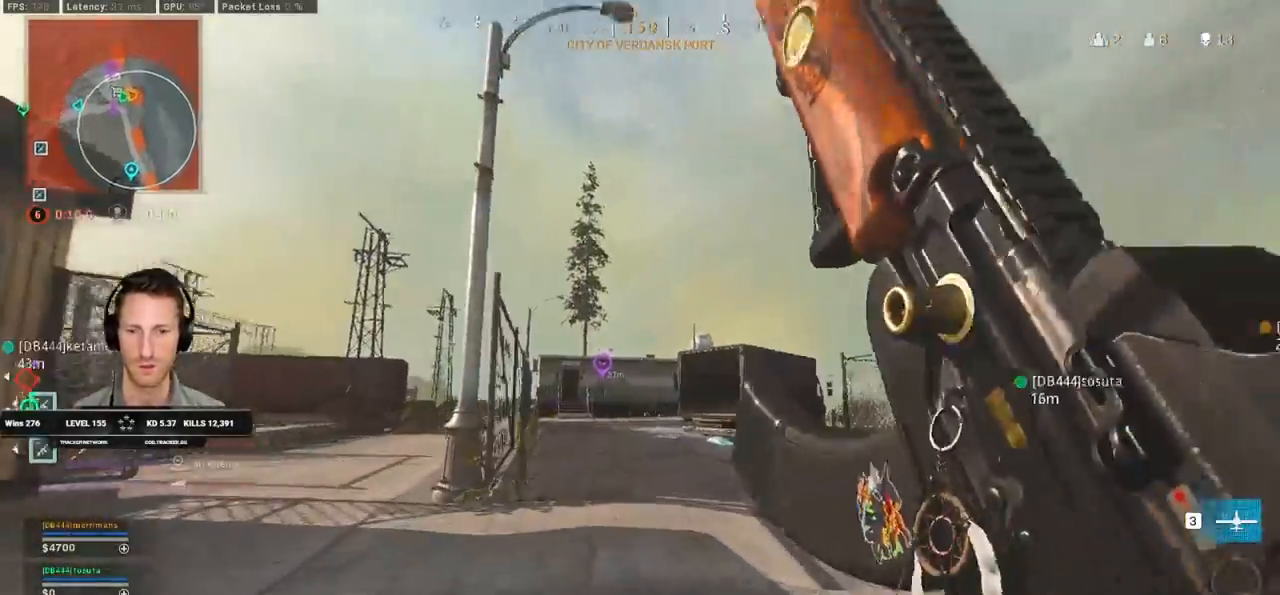
{"keys": ["a", "w"], "mouse": ["left", "right"], "events": [[50, "mouse_right", "down"], [100, "a", "down"], [100, "space", "down"], [117, "shift", "up"], [233, "space", "up"], [383, "mouse_left", "down"]]}
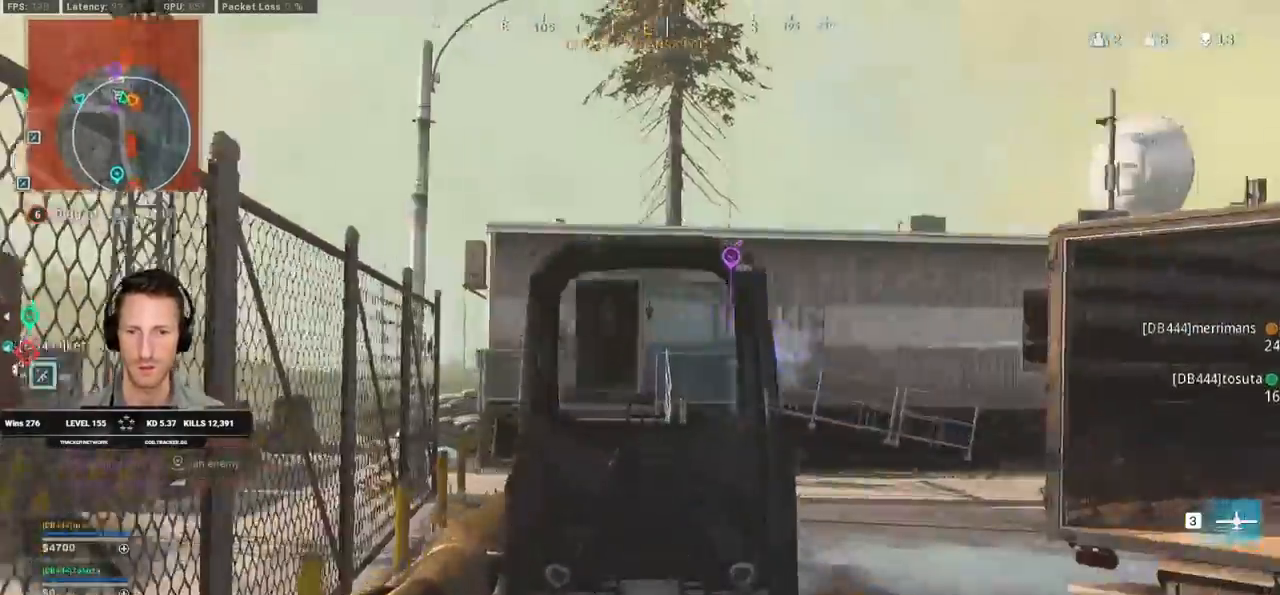
{"keys": ["a", "w"], "mouse": ["left", "right"], "events": [[83, "alt", "down"], [200, "alt", "up"], [283, "alt", "down"], [400, "alt", "up"]]}
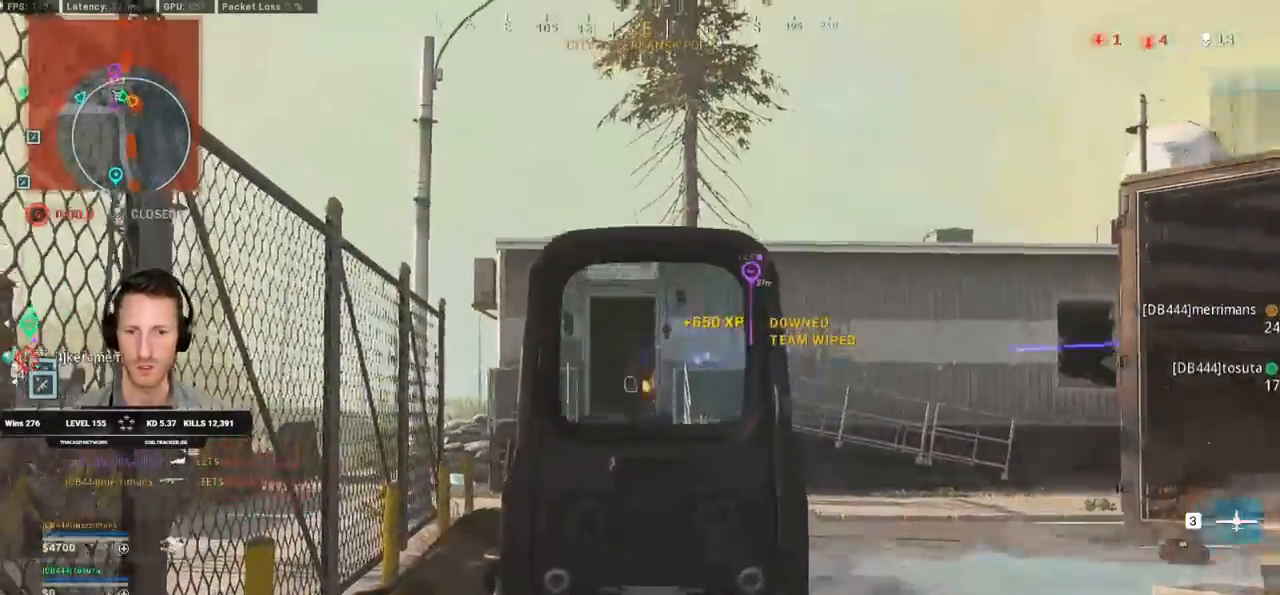
{"keys": ["shift", "w"], "mouse": [], "events": [[133, "mouse_left", "up"], [133, "shift", "down"], [150, "a", "up"], [150, "mouse_right", "up"], [167, "d", "down"], [500, "d", "up"]]}
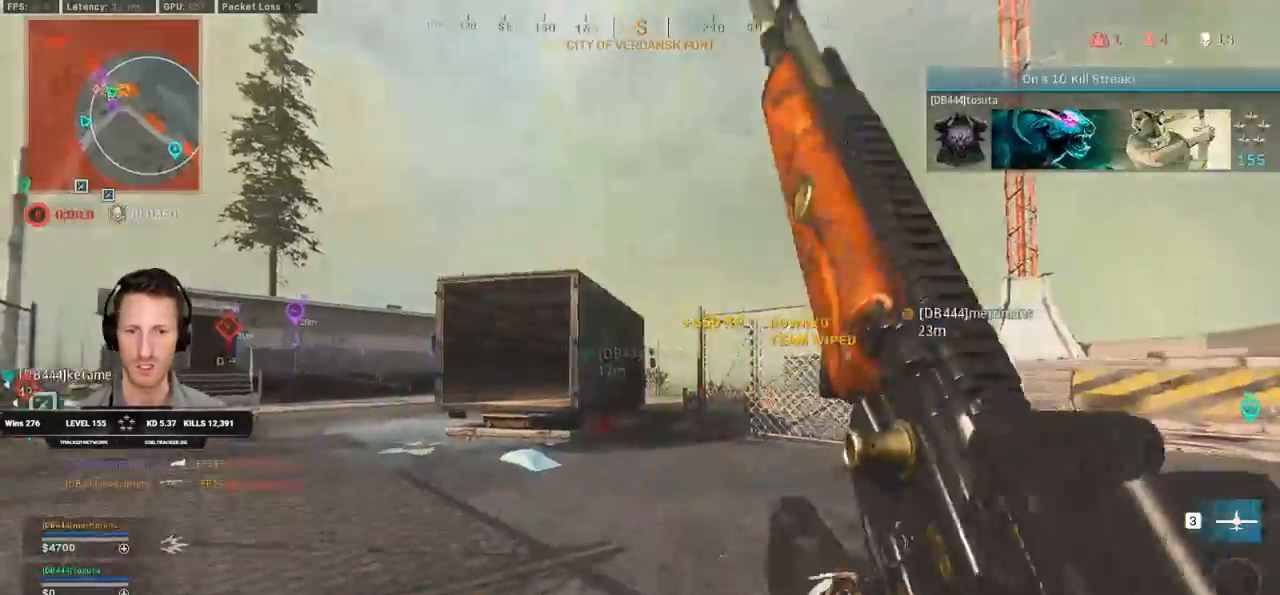
{"keys": ["shift", "w"], "mouse": [], "events": []}
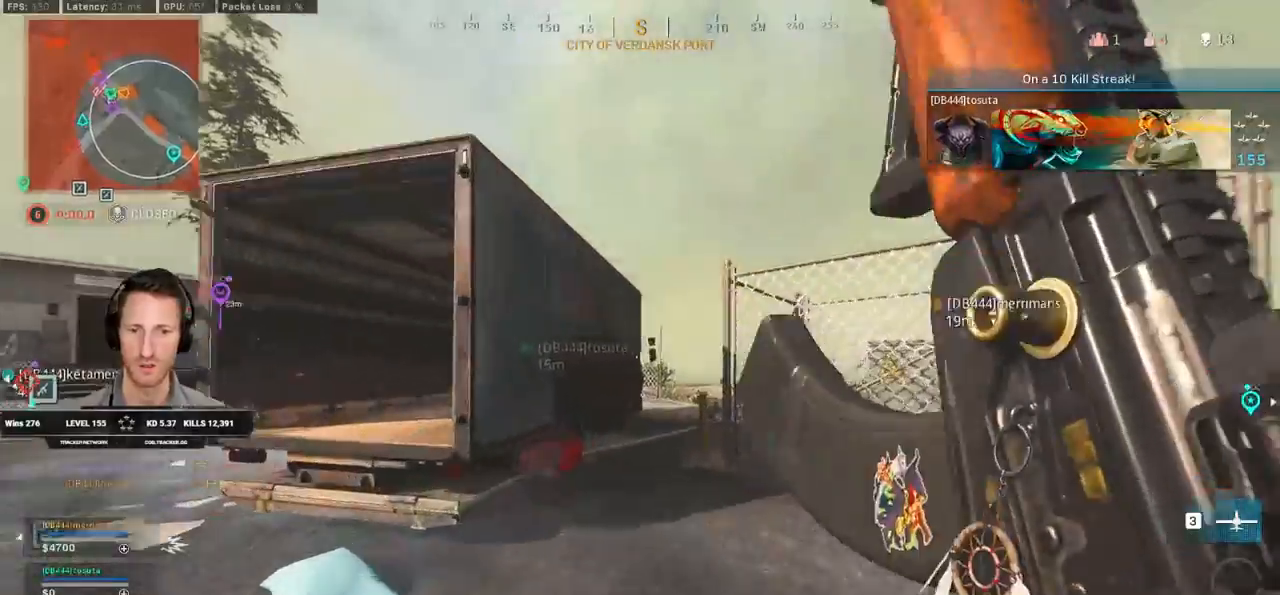
{"keys": ["r", "w"], "mouse": [], "events": [[150, "space", "down"], [200, "shift", "up"], [250, "space", "up"], [283, "r", "down"], [350, "r", "up"], [433, "r", "down"]]}
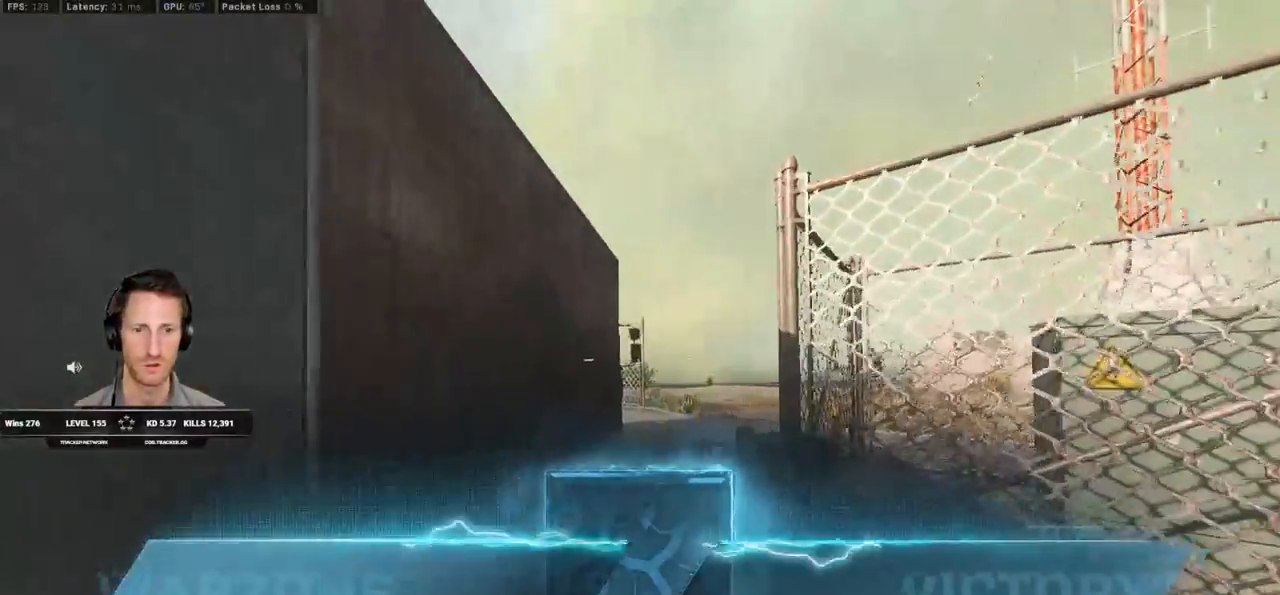
{"keys": ["d", "w"], "mouse": [], "events": [[33, "r", "up"], [433, "d", "down"]]}
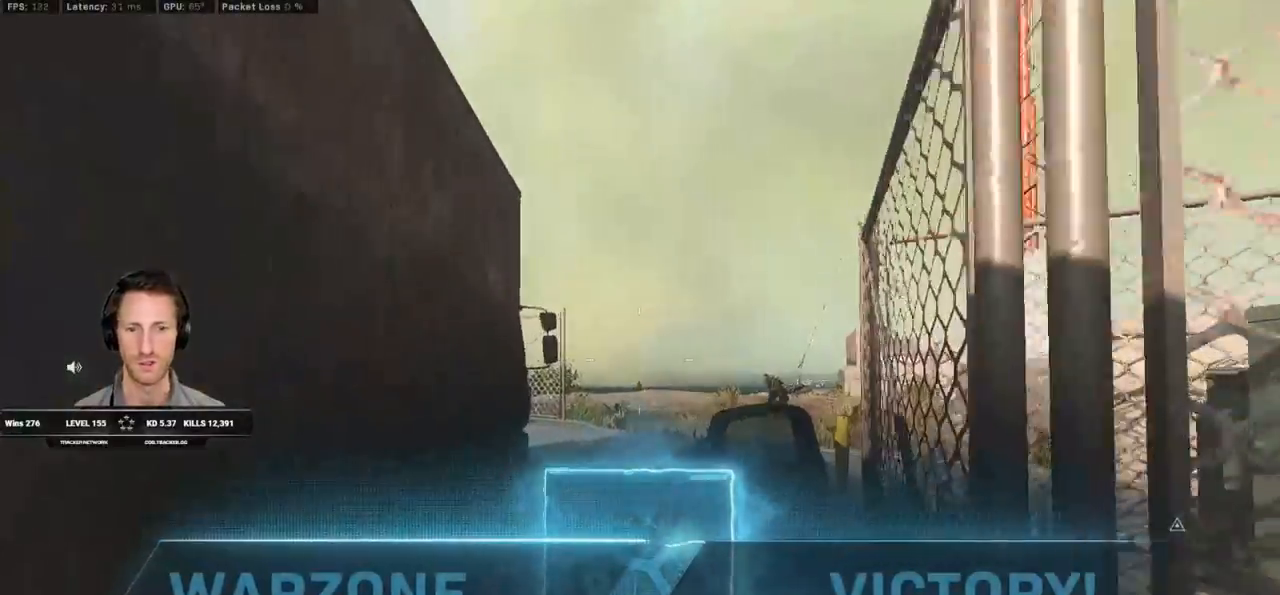
{"keys": ["w"], "mouse": [], "events": [[83, "d", "up"]]}
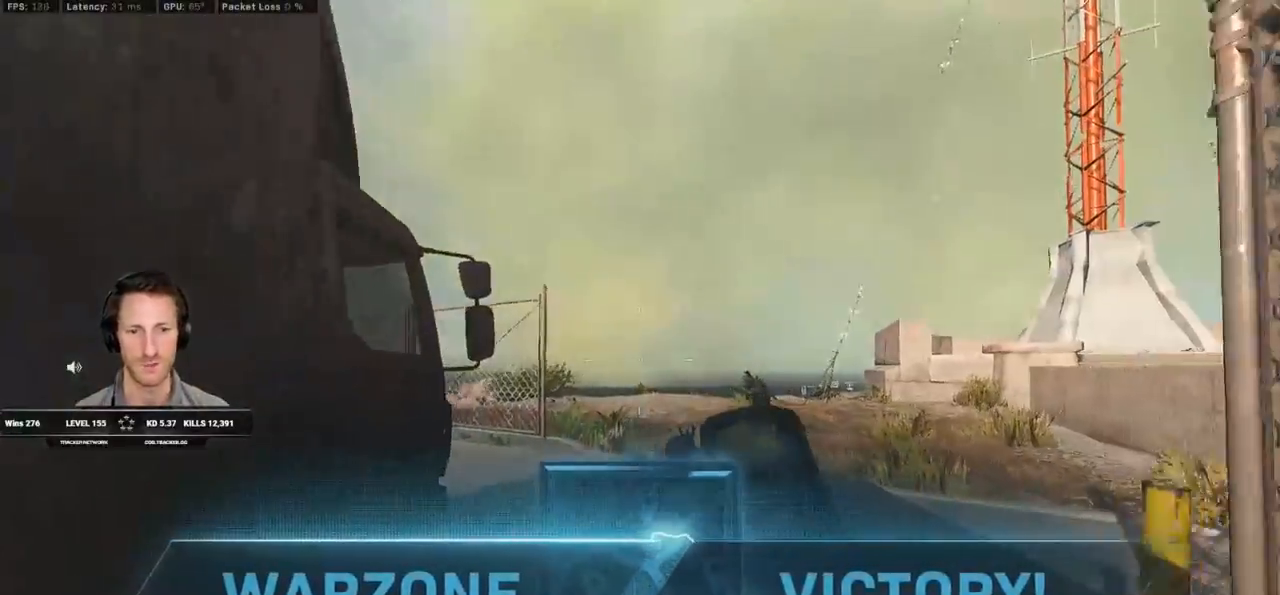
{"keys": ["d", "w"], "mouse": [], "events": [[250, "d", "down"]]}
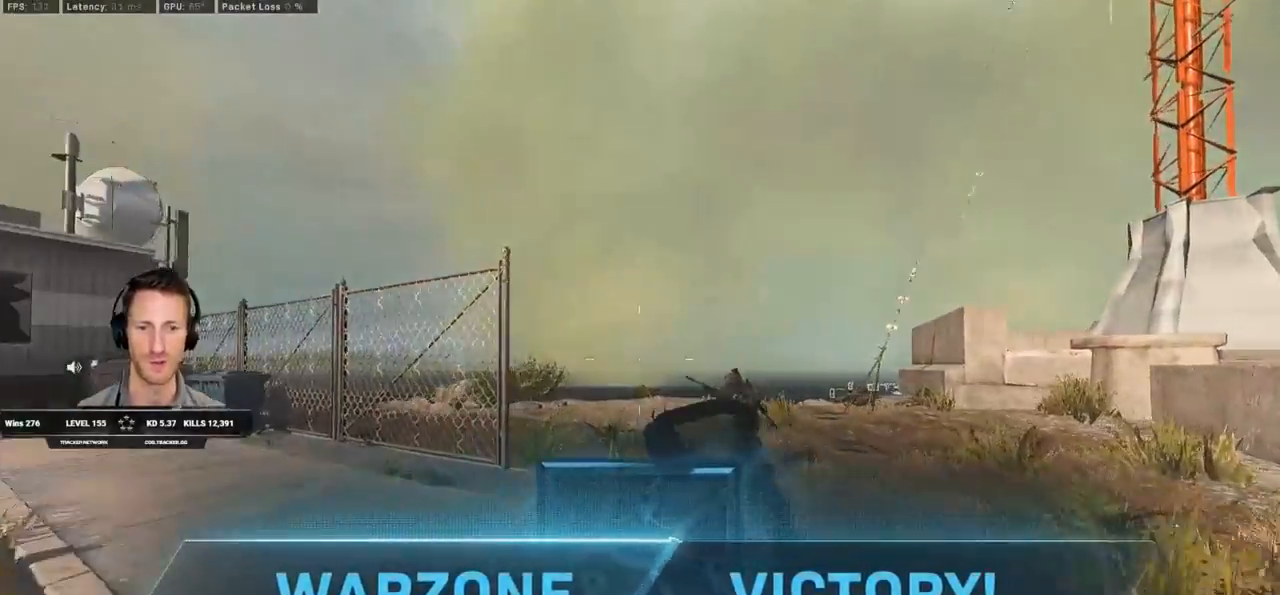
{"keys": ["e", "w"], "mouse": [], "events": [[267, "d", "up"], [483, "e", "down"]]}
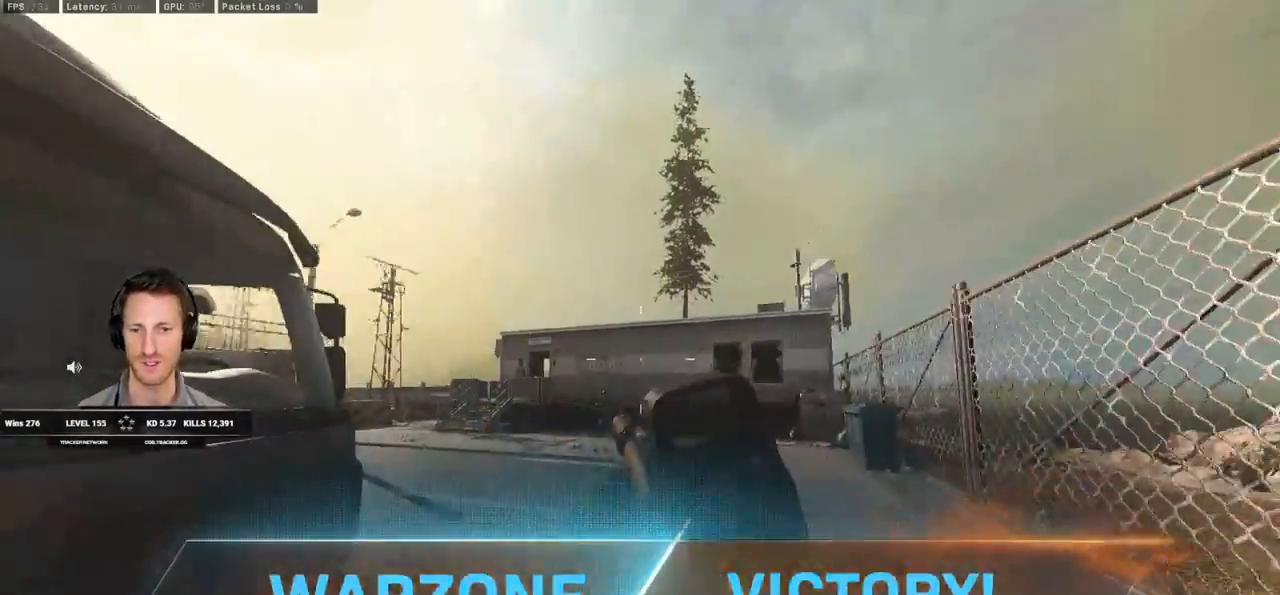
{"keys": ["w"], "mouse": [], "events": [[83, "e", "up"]]}
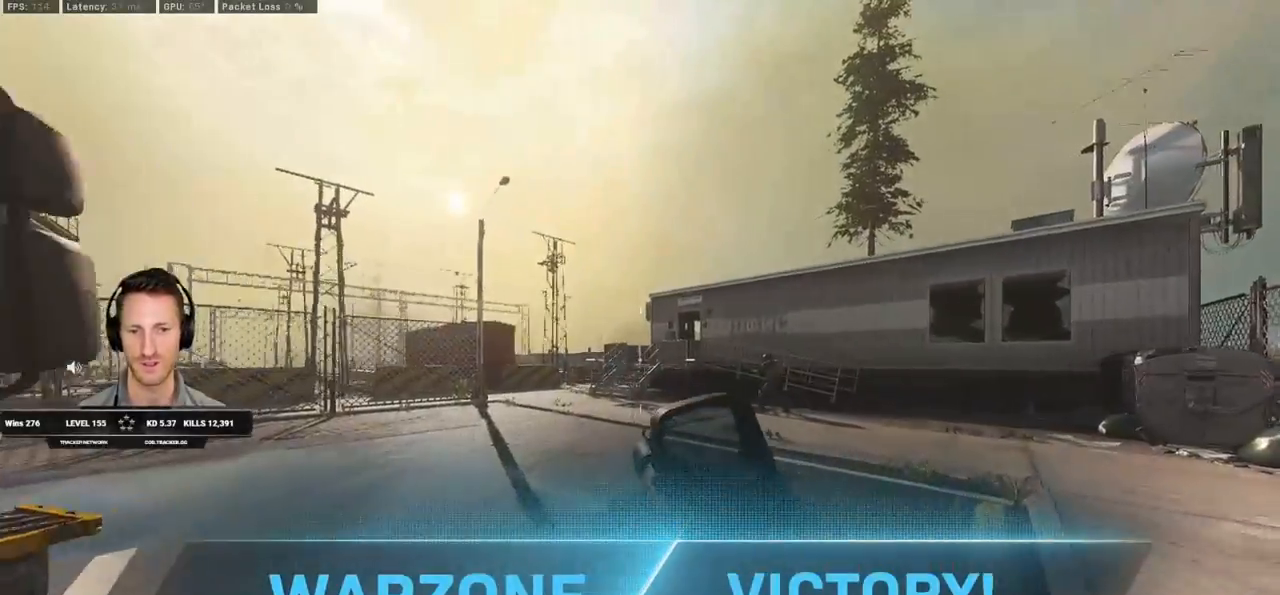
{"keys": ["w"], "mouse": [], "events": []}
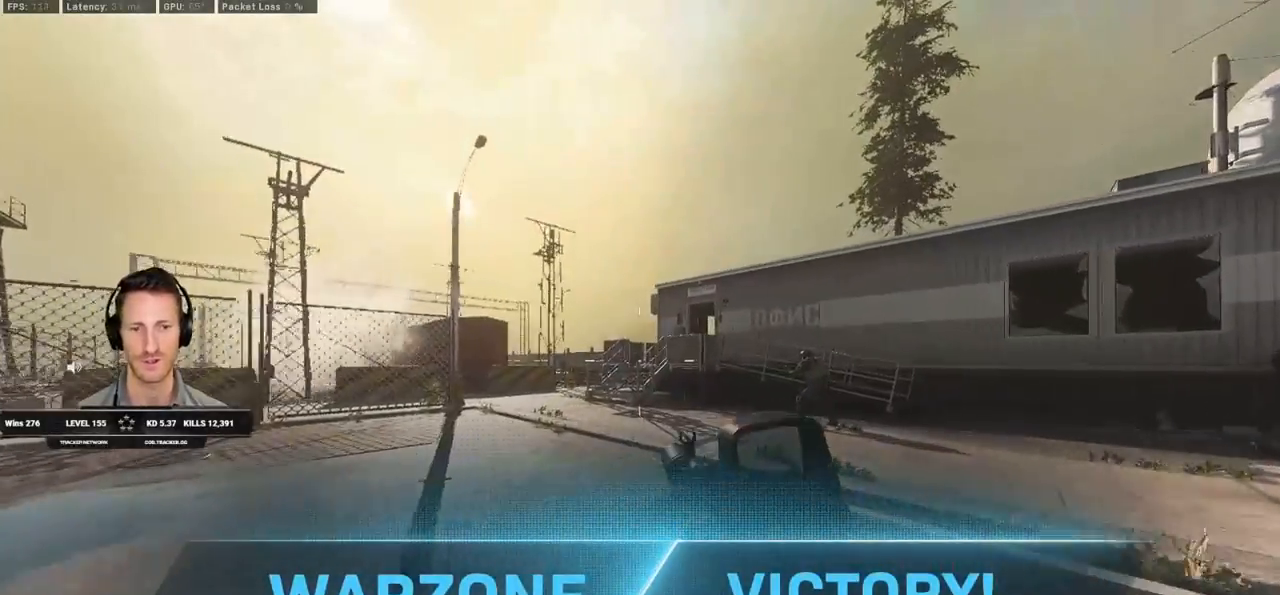
{"keys": [], "mouse": [], "events": [[167, "w", "up"]]}